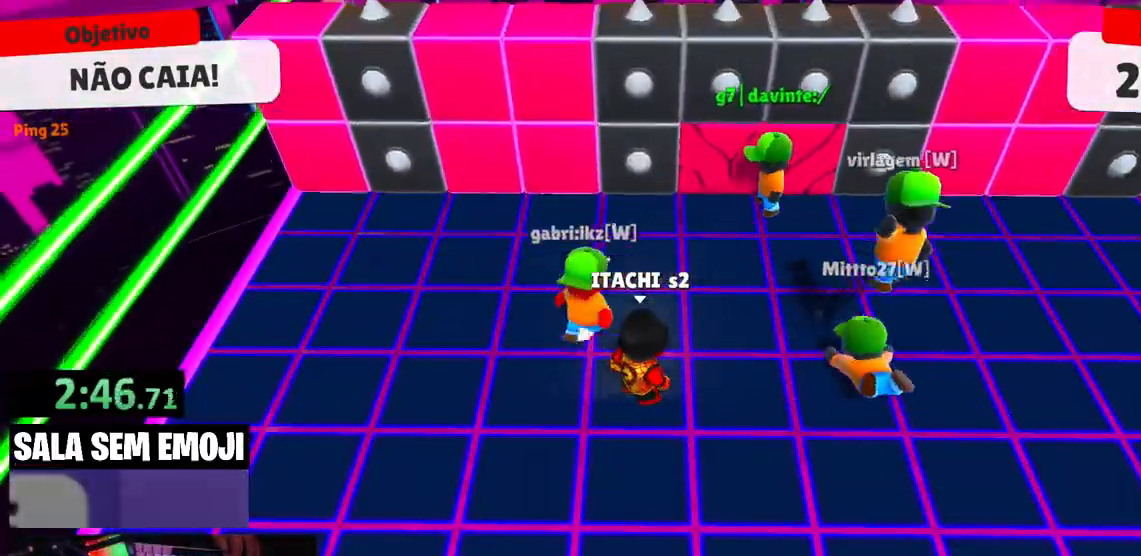
Gameplay with keyboard; each line is a JSON object with the keys held at the frame after it. "events" lists presses ("down") and releases ("up") of "a", "d", "s", "space" and "w" between this image and that frame as [ms after this image, input, new state], when the widget could be followed in between. No other keys are recorded. Mouse input is not recorded.
{"keys": [], "events": []}
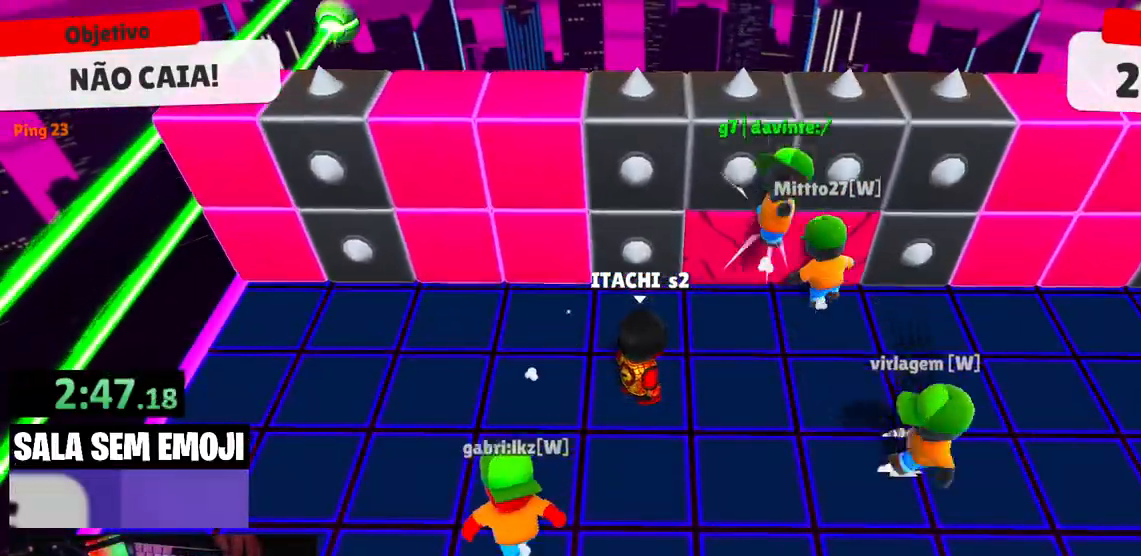
{"keys": ["s"], "events": [[300, "space", "down"], [384, "s", "down"], [384, "space", "up"]]}
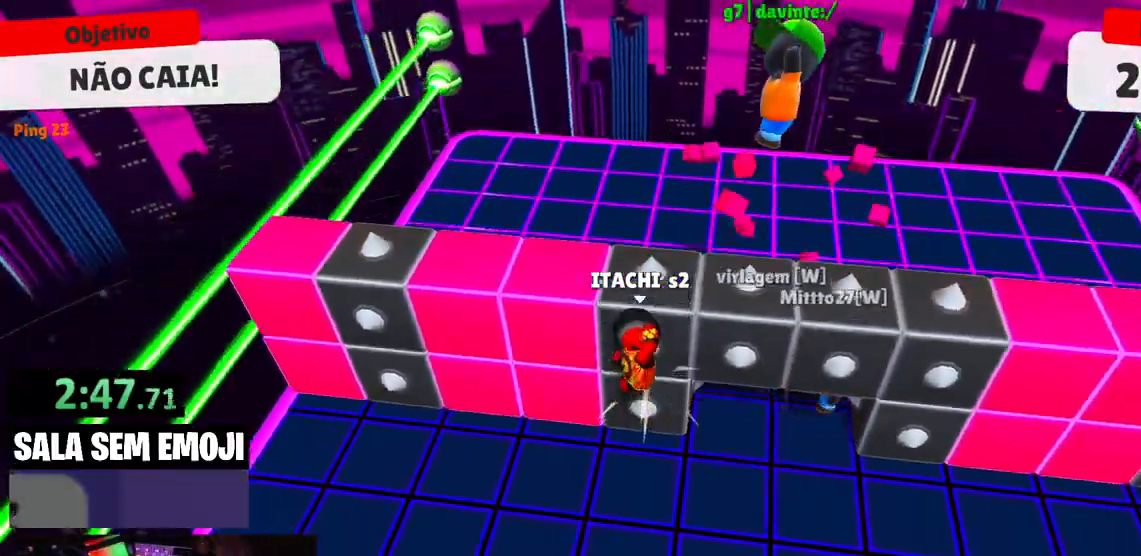
{"keys": ["w"], "events": [[267, "s", "up"], [400, "d", "down"], [450, "w", "down"], [500, "d", "up"]]}
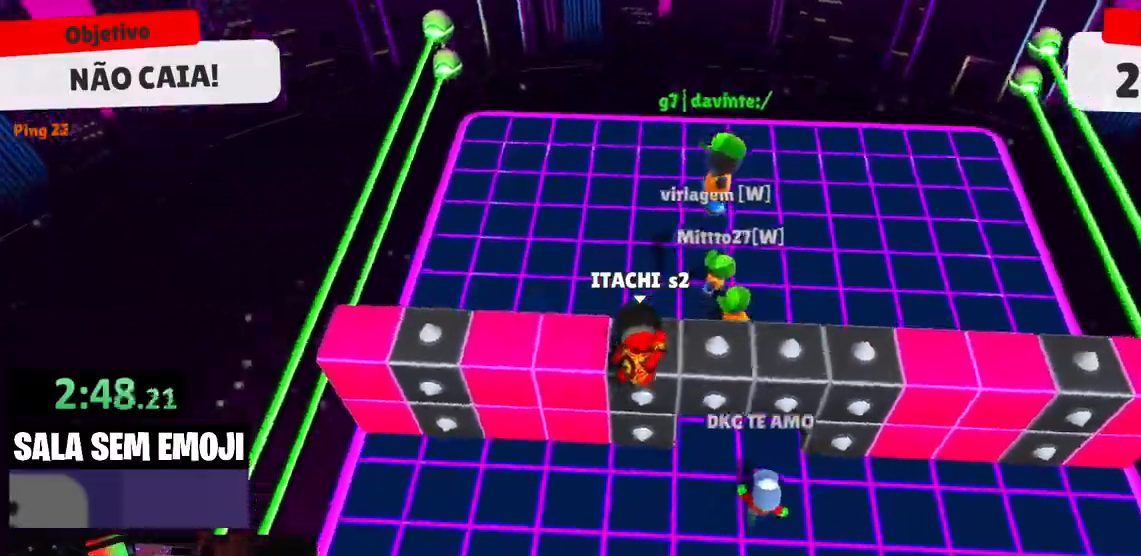
{"keys": ["space", "w"], "events": [[234, "space", "down"], [334, "space", "up"], [417, "space", "down"]]}
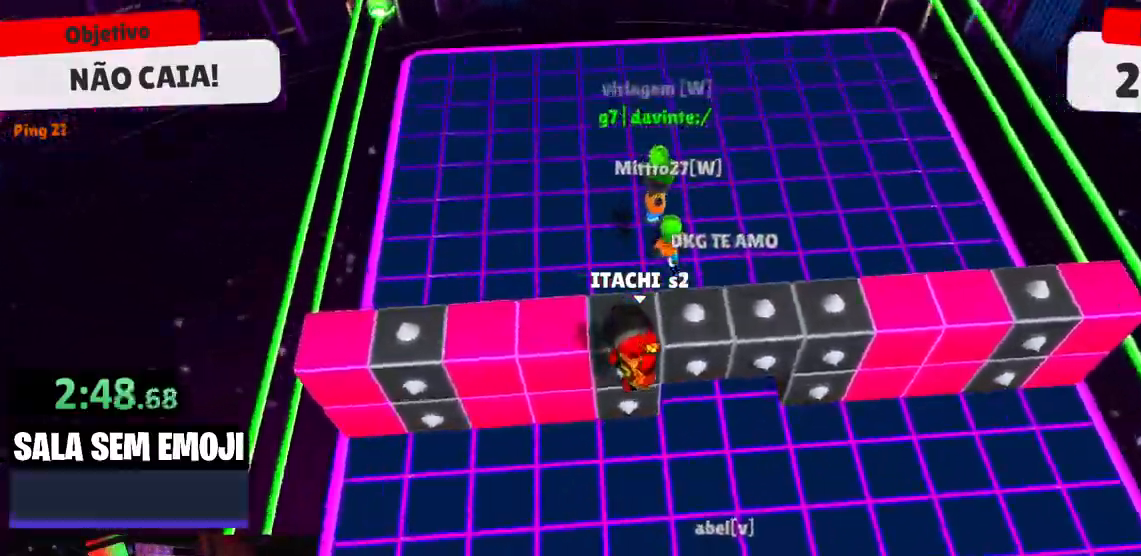
{"keys": ["w"], "events": [[17, "space", "up"], [67, "space", "down"], [150, "space", "up"], [250, "space", "down"], [350, "space", "up"], [434, "space", "down"], [484, "space", "up"]]}
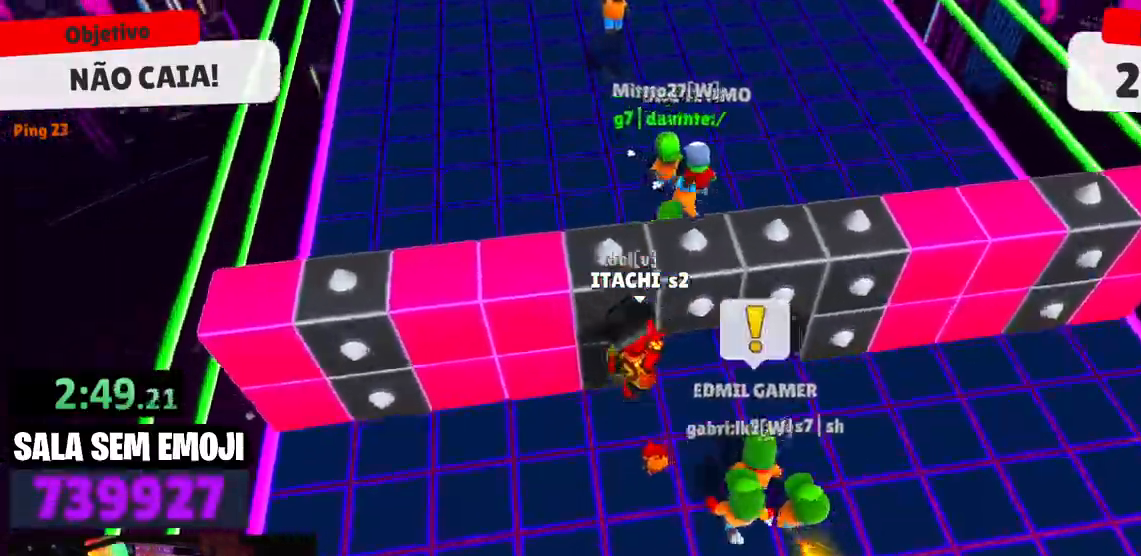
{"keys": ["w"], "events": [[34, "space", "down"], [117, "space", "up"], [167, "space", "down"], [217, "space", "up"], [267, "space", "down"], [367, "space", "up"], [400, "space", "down"], [450, "space", "up"]]}
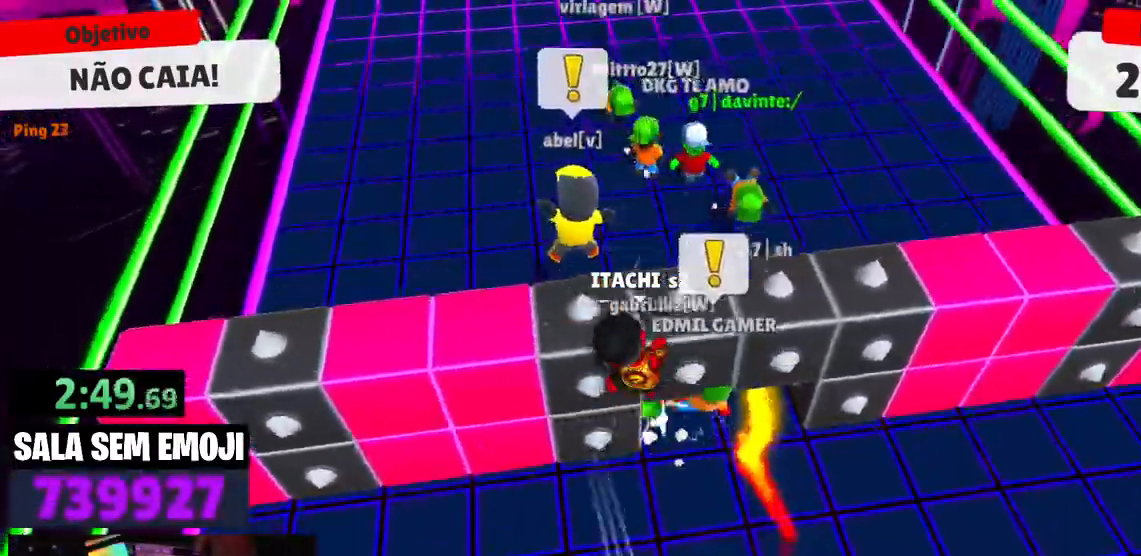
{"keys": ["w"], "events": []}
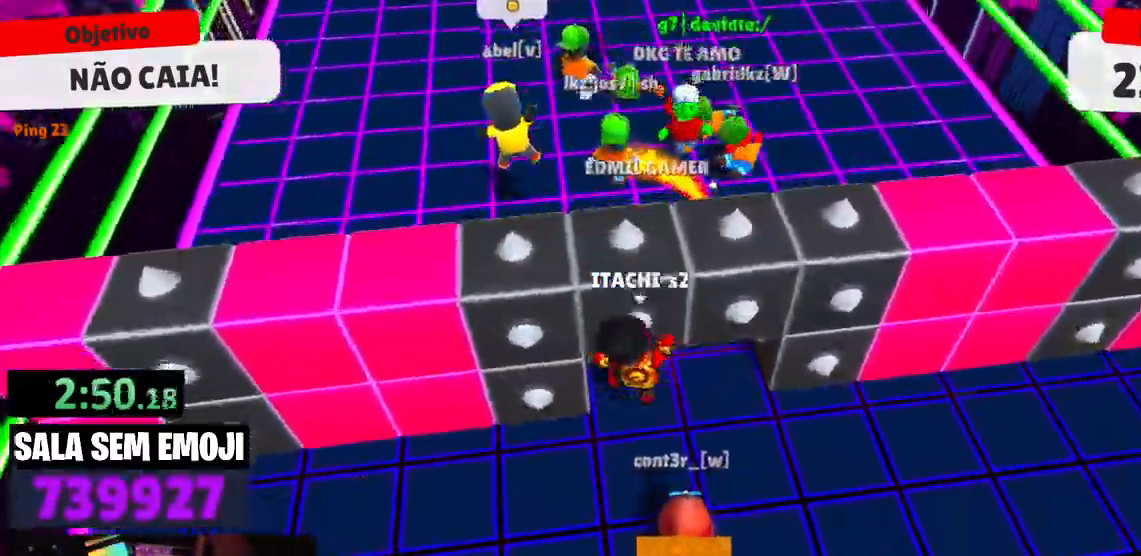
{"keys": ["w"], "events": []}
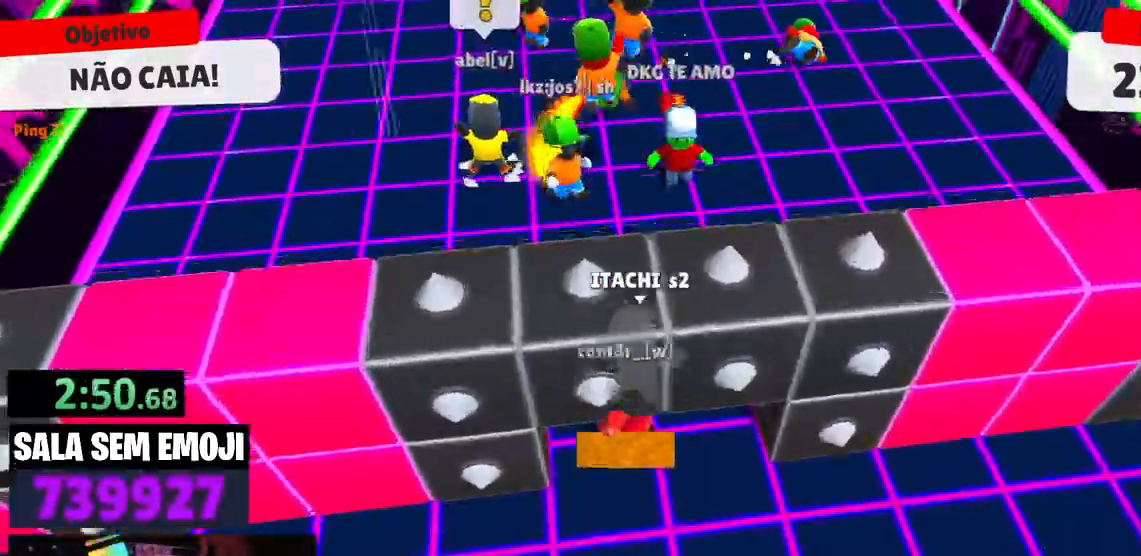
{"keys": ["w"], "events": [[117, "space", "down"], [167, "space", "up"], [317, "space", "down"], [367, "space", "up"], [450, "space", "down"], [500, "space", "up"]]}
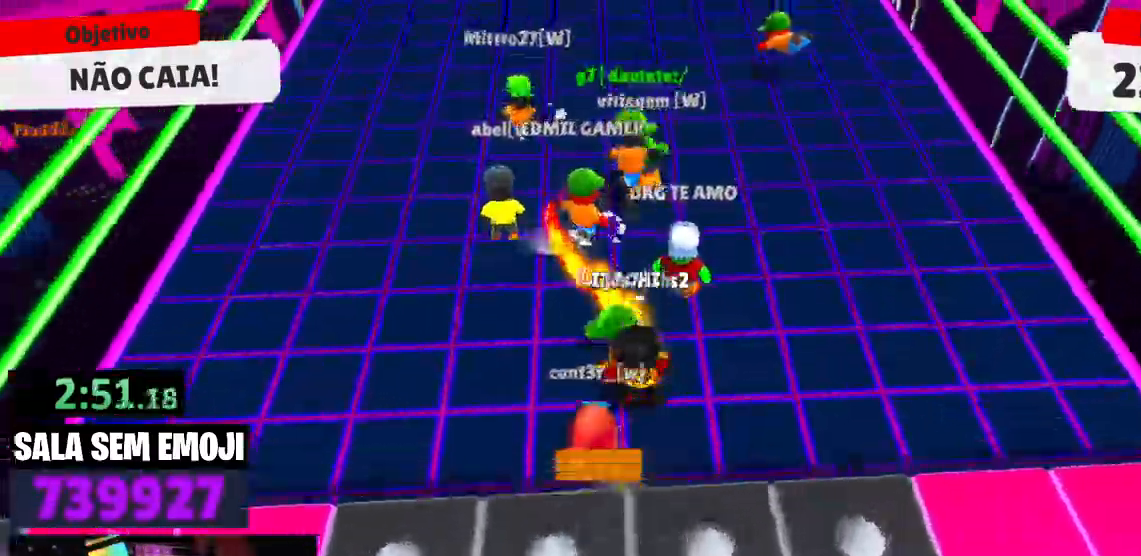
{"keys": ["d"], "events": [[100, "a", "down"], [150, "w", "up"], [234, "s", "down"], [334, "a", "up"], [334, "d", "down"], [384, "s", "up"]]}
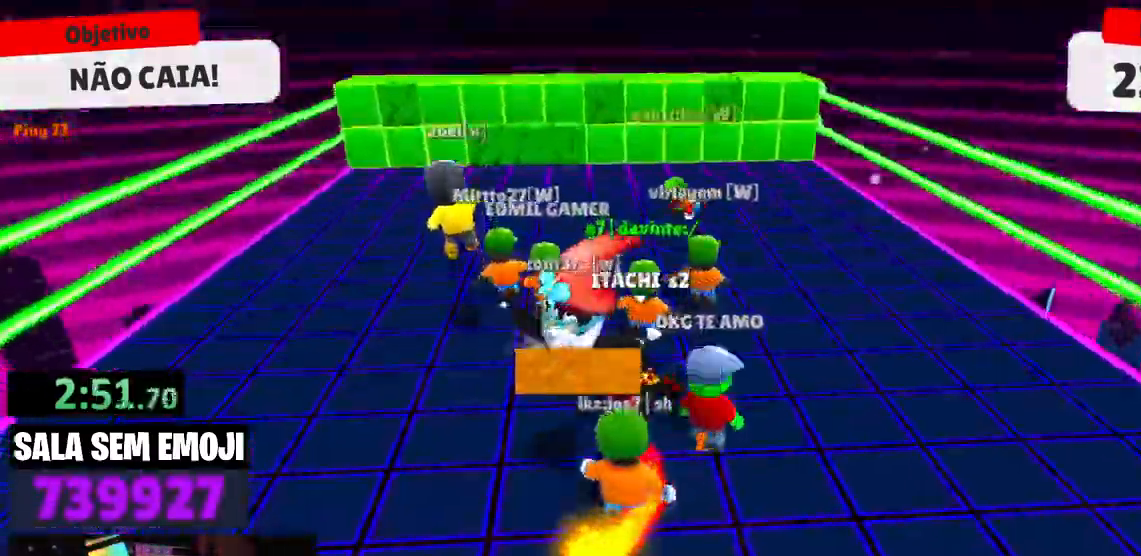
{"keys": ["d", "w"], "events": [[300, "w", "down"]]}
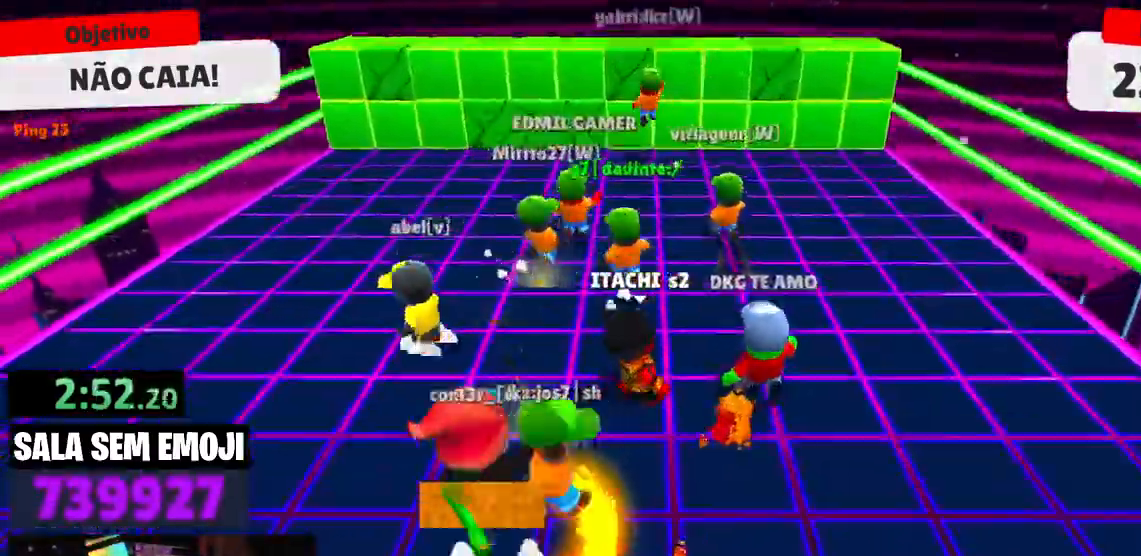
{"keys": ["space", "w"], "events": [[267, "d", "up"], [500, "space", "down"]]}
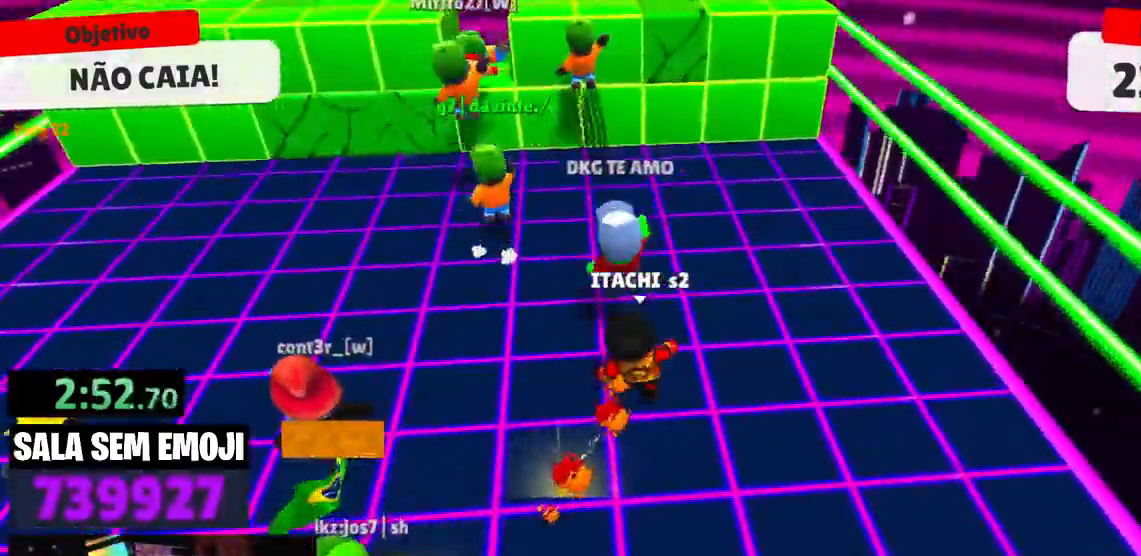
{"keys": ["a", "w"], "events": [[100, "space", "up"], [334, "space", "down"], [467, "a", "down"], [467, "space", "up"]]}
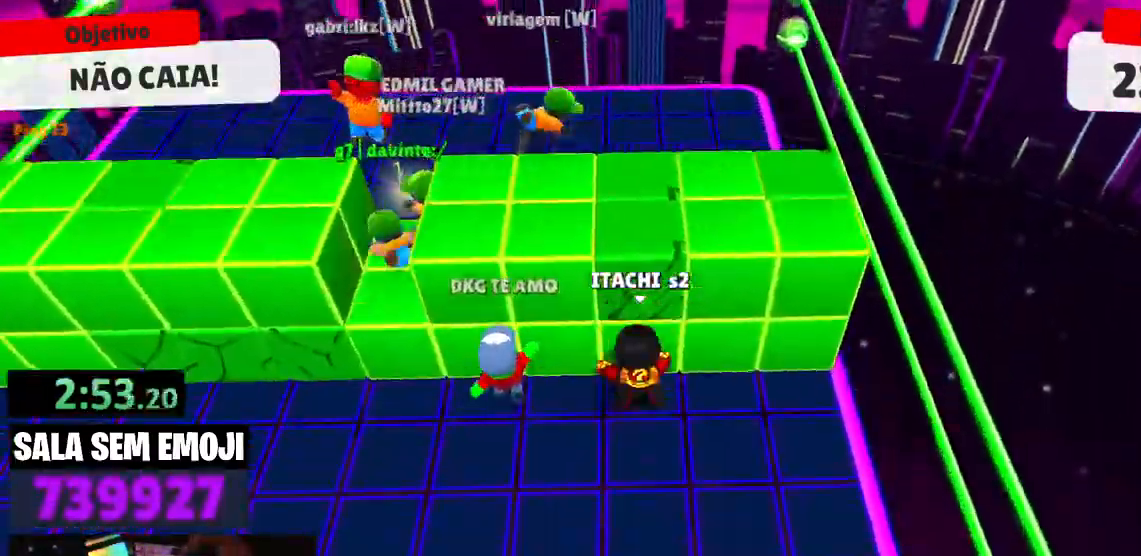
{"keys": ["a"], "events": [[17, "w", "up"], [150, "s", "down"], [384, "s", "up"]]}
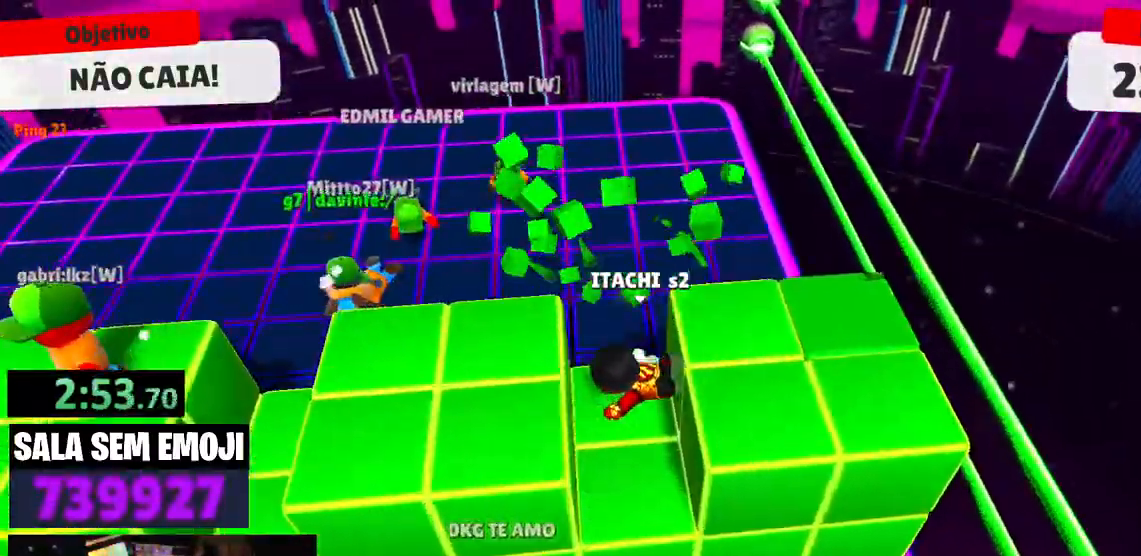
{"keys": ["a", "w"], "events": [[117, "space", "down"], [267, "space", "up"], [267, "w", "down"]]}
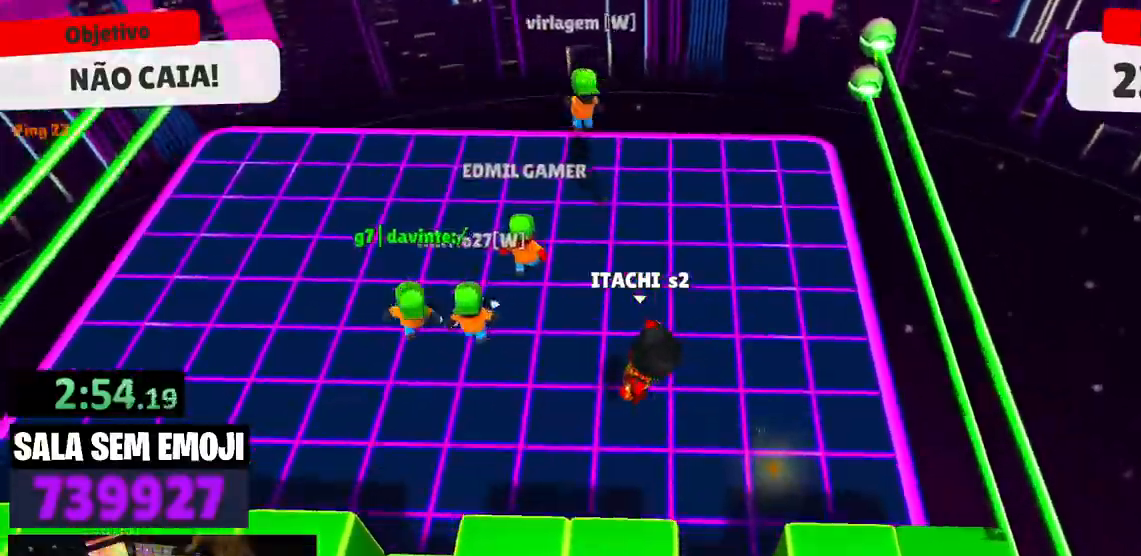
{"keys": ["a"], "events": [[134, "w", "up"]]}
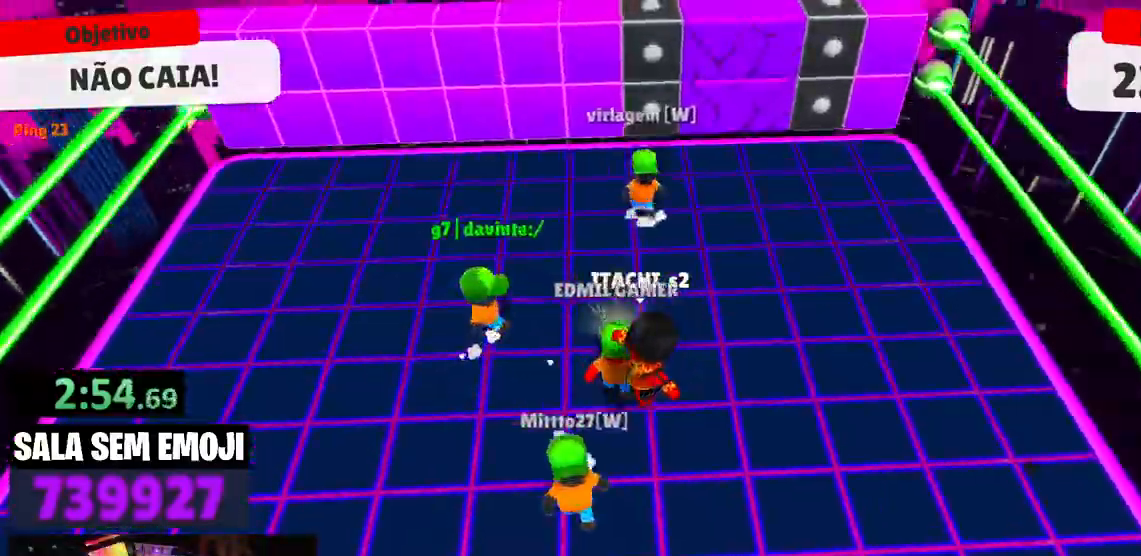
{"keys": ["d", "s"], "events": [[67, "s", "down"], [200, "a", "up"], [250, "d", "down"], [300, "space", "down"], [434, "space", "up"]]}
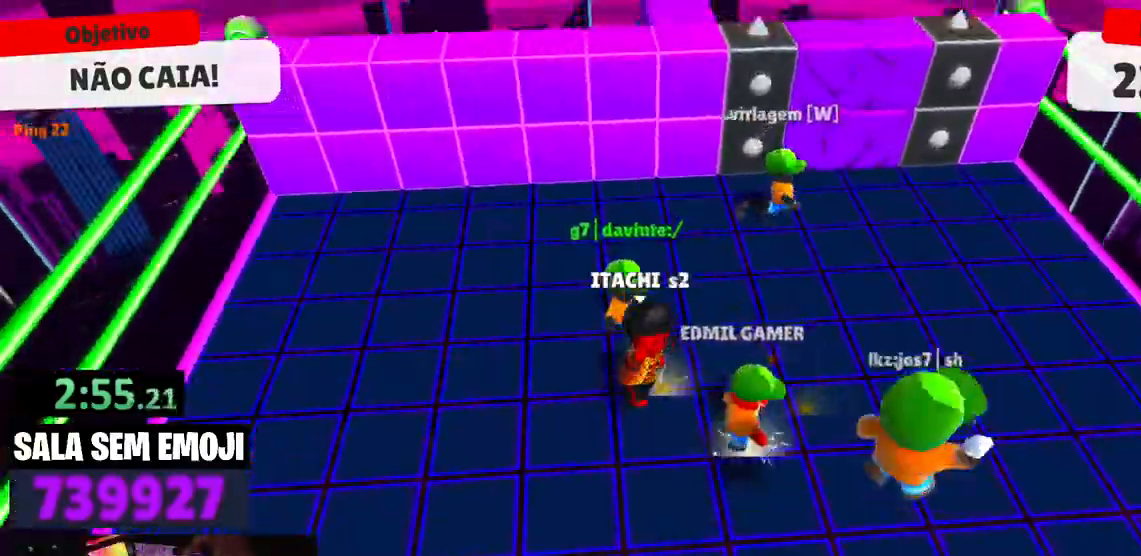
{"keys": ["a"], "events": [[84, "d", "up"], [167, "a", "down"], [267, "s", "up"]]}
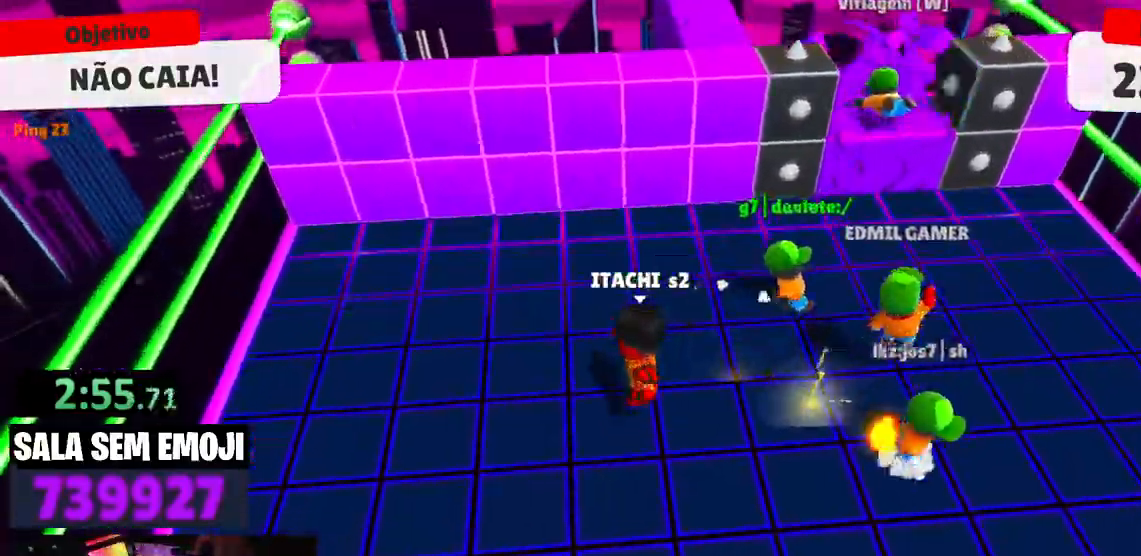
{"keys": ["s", "space"], "events": [[134, "s", "down"], [184, "a", "up"], [467, "space", "down"]]}
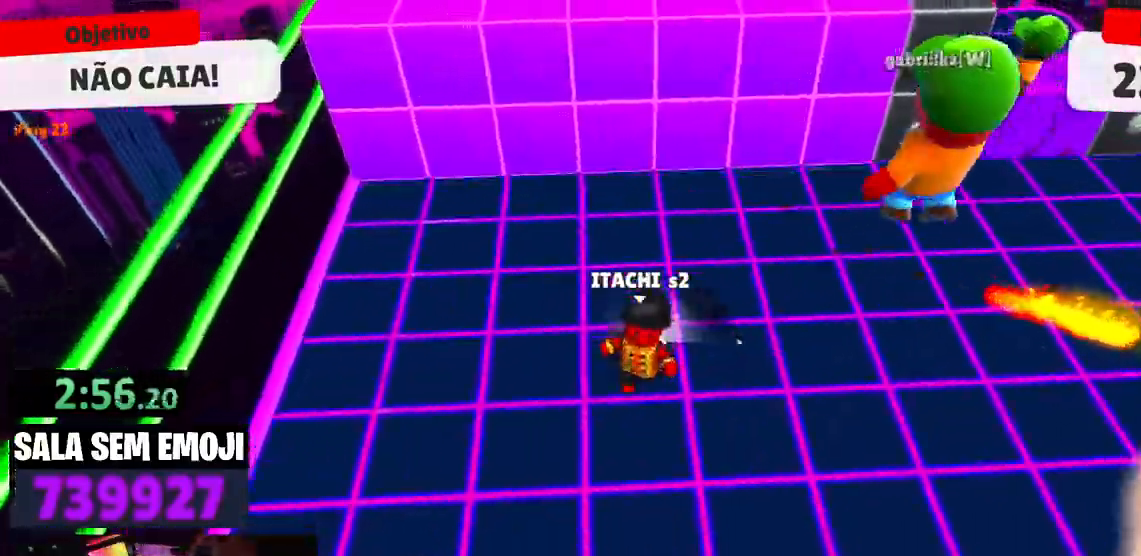
{"keys": ["d", "s"], "events": [[117, "space", "up"], [150, "a", "down"], [384, "a", "up"], [484, "d", "down"]]}
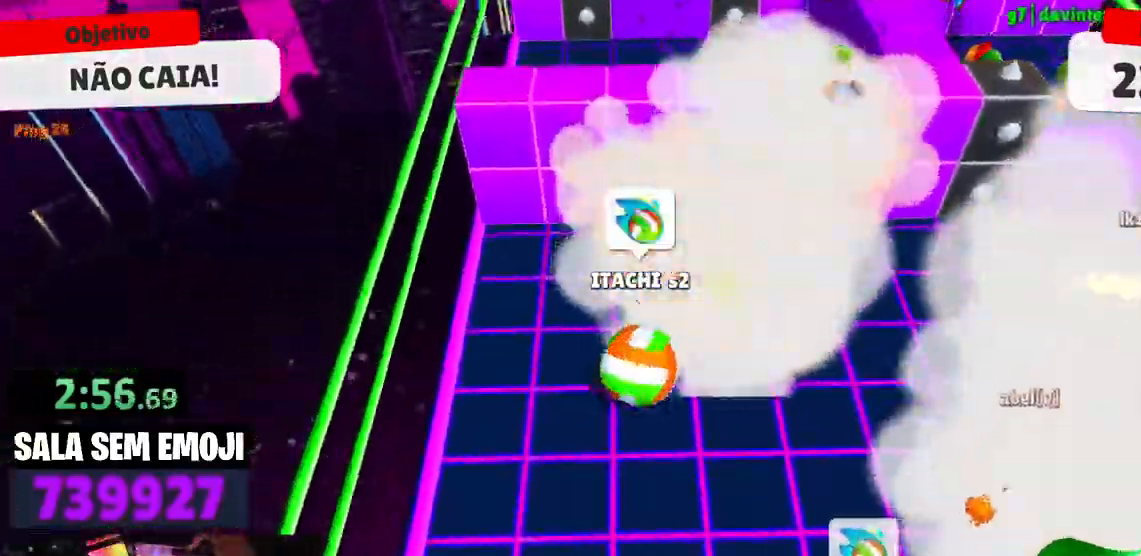
{"keys": ["space", "w"], "events": [[84, "s", "up"], [267, "w", "down"], [350, "d", "up"], [500, "space", "down"]]}
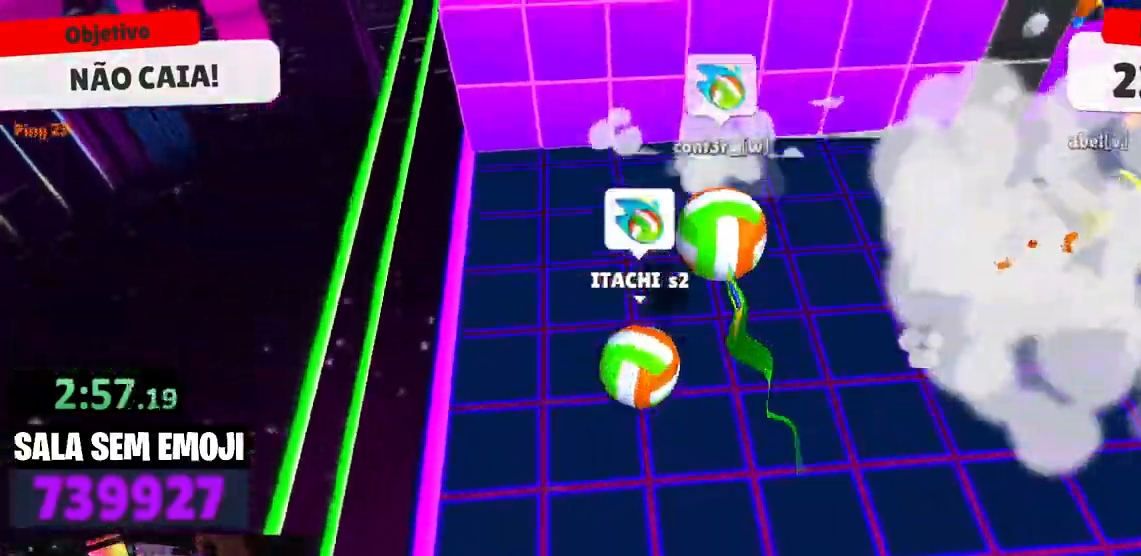
{"keys": ["w"], "events": [[50, "space", "up"], [334, "space", "down"], [417, "space", "up"]]}
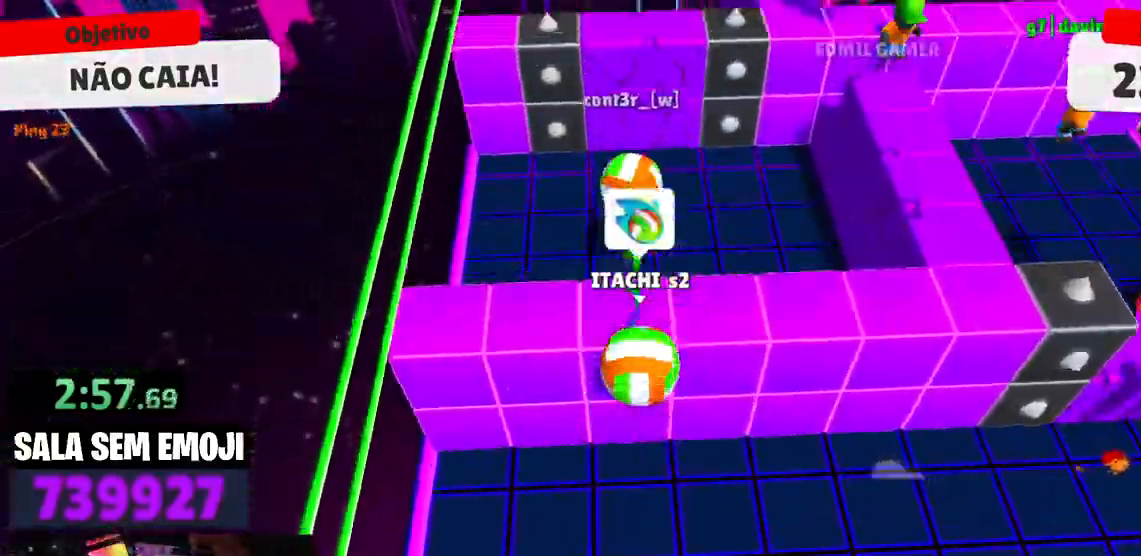
{"keys": ["w"], "events": []}
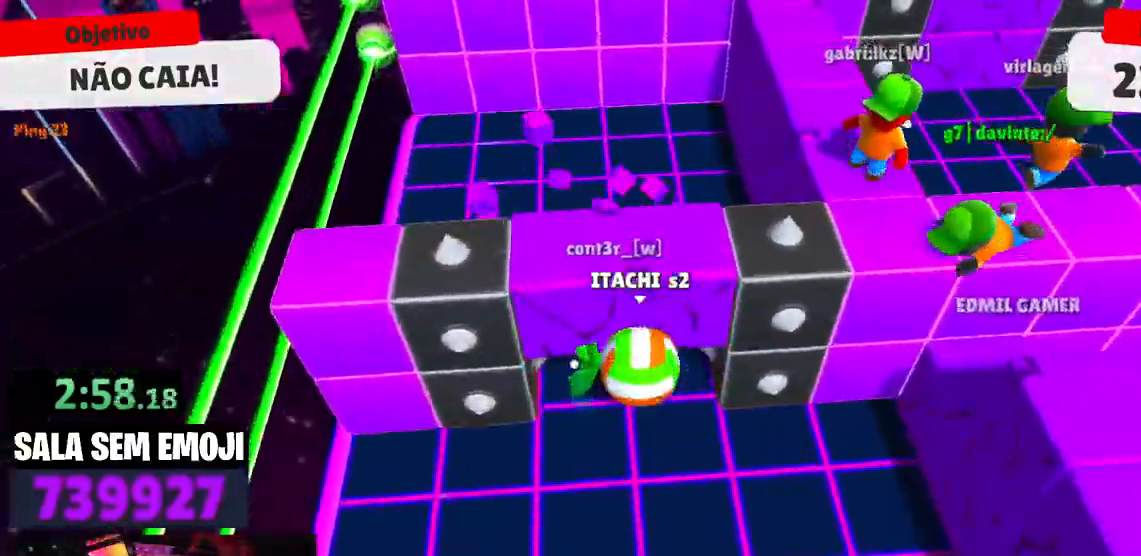
{"keys": ["s"], "events": [[317, "a", "down"], [350, "w", "up"], [450, "s", "down"], [500, "a", "up"]]}
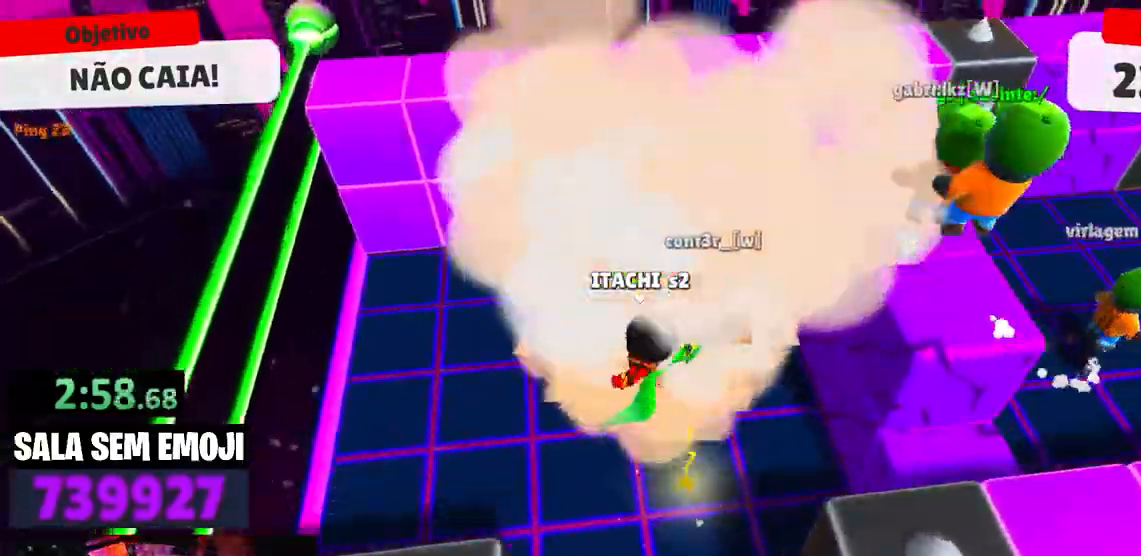
{"keys": ["d"], "events": [[134, "d", "down"], [284, "s", "up"]]}
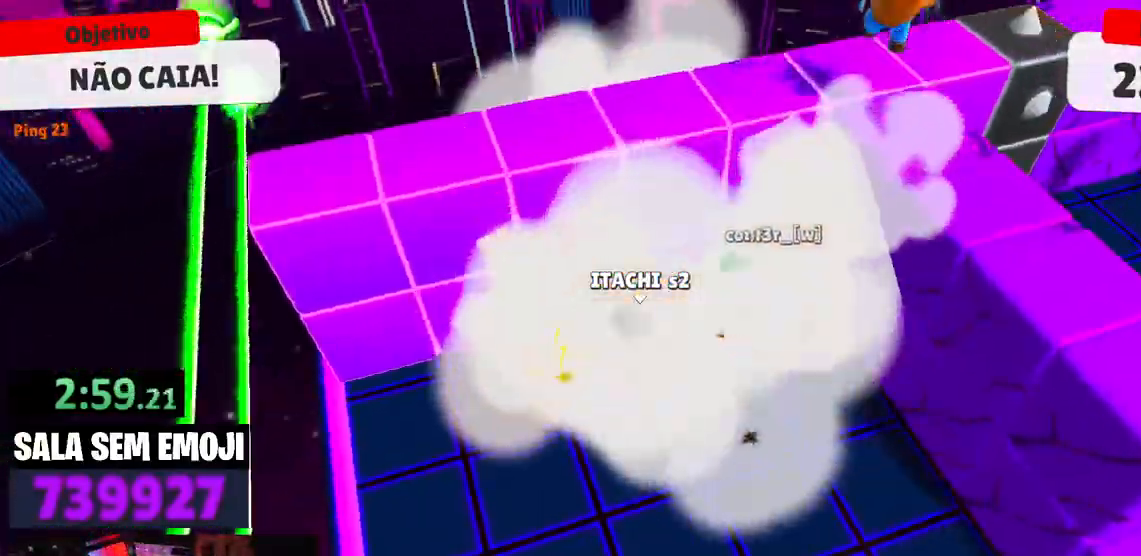
{"keys": ["d", "space"], "events": [[17, "space", "down"], [150, "space", "up"], [384, "space", "down"]]}
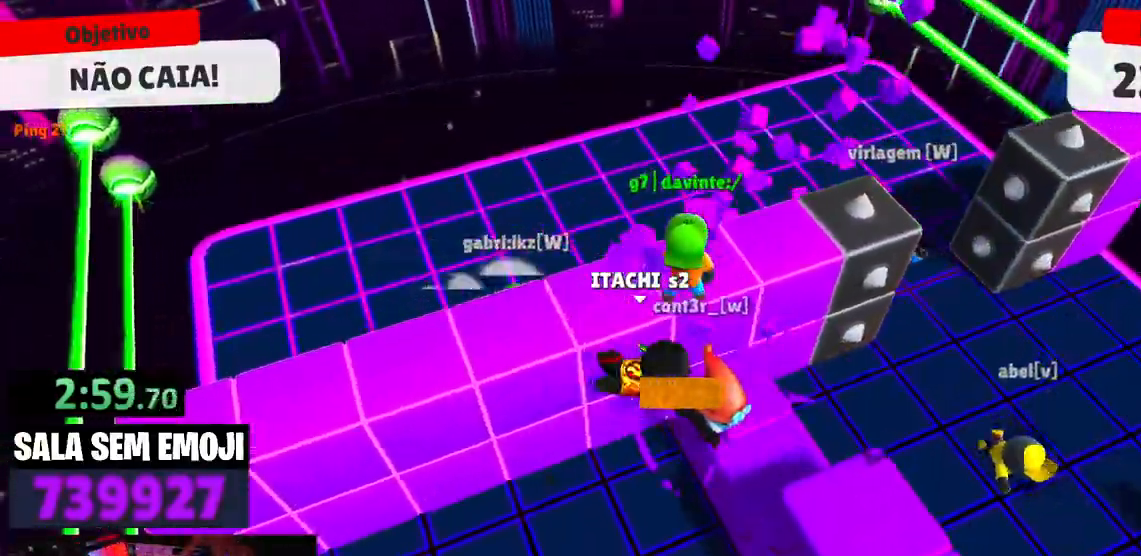
{"keys": ["d"], "events": [[84, "a", "down"], [84, "d", "up"], [117, "space", "up"], [317, "space", "down"], [400, "a", "up"], [400, "space", "up"], [500, "d", "down"]]}
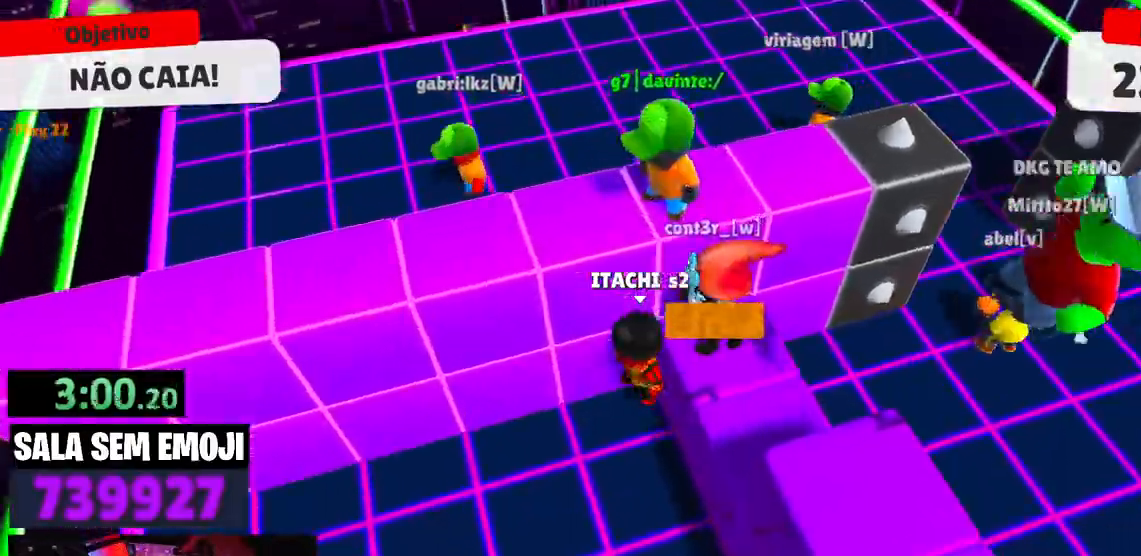
{"keys": ["d", "s"], "events": [[284, "d", "up"], [417, "s", "down"], [467, "d", "down"]]}
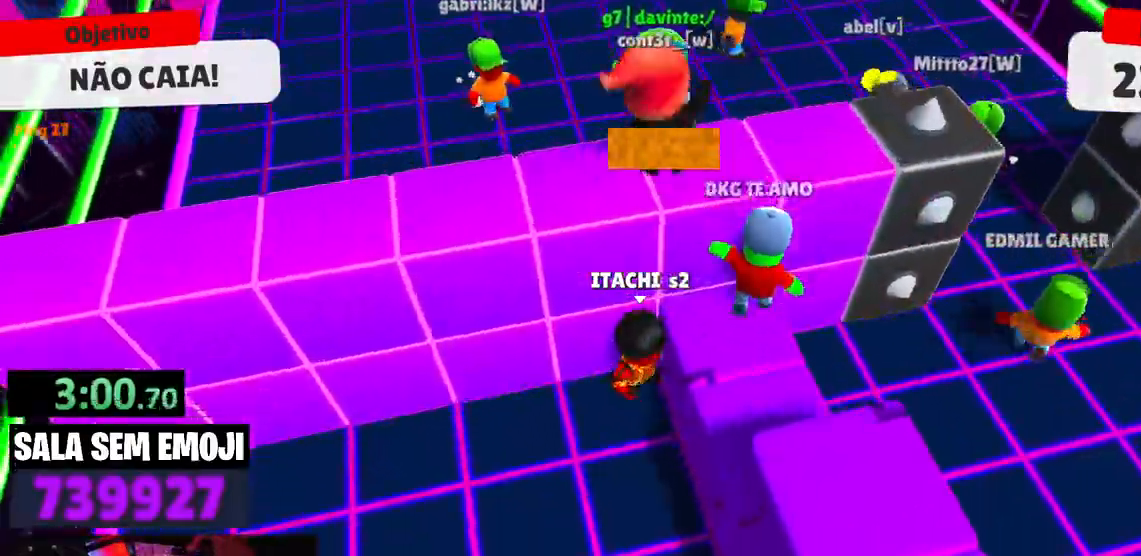
{"keys": ["d", "s"], "events": [[67, "space", "down"], [167, "space", "up"]]}
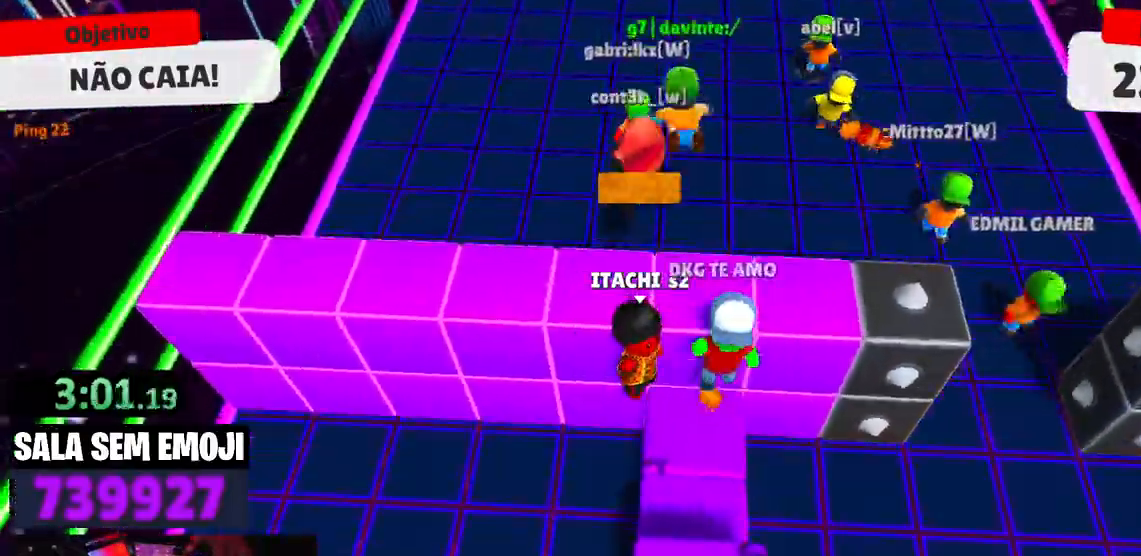
{"keys": ["w"], "events": [[217, "d", "up"], [217, "s", "up"], [400, "space", "down"], [400, "w", "down"], [500, "space", "up"]]}